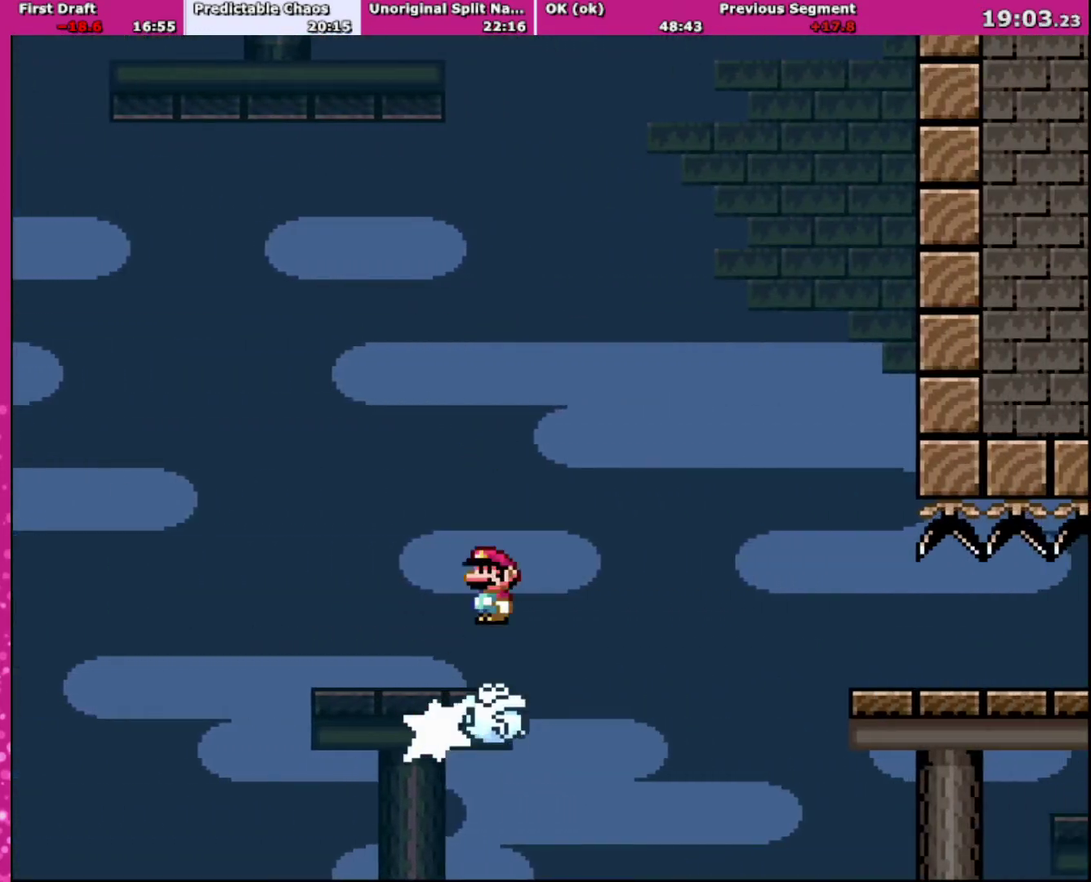
Gameplay with a controller (Nintendo layout); each line is a JSON object with the inputs held at the frame after it. "events" lists button and stick changes between this image and that frame as [ms after this image, input, new state], when the widget could be followed in between. Not read: L3 R3.
{"buttons": ["X", "DPAD_RIGHT"], "events": [[468, "A", "up"]]}
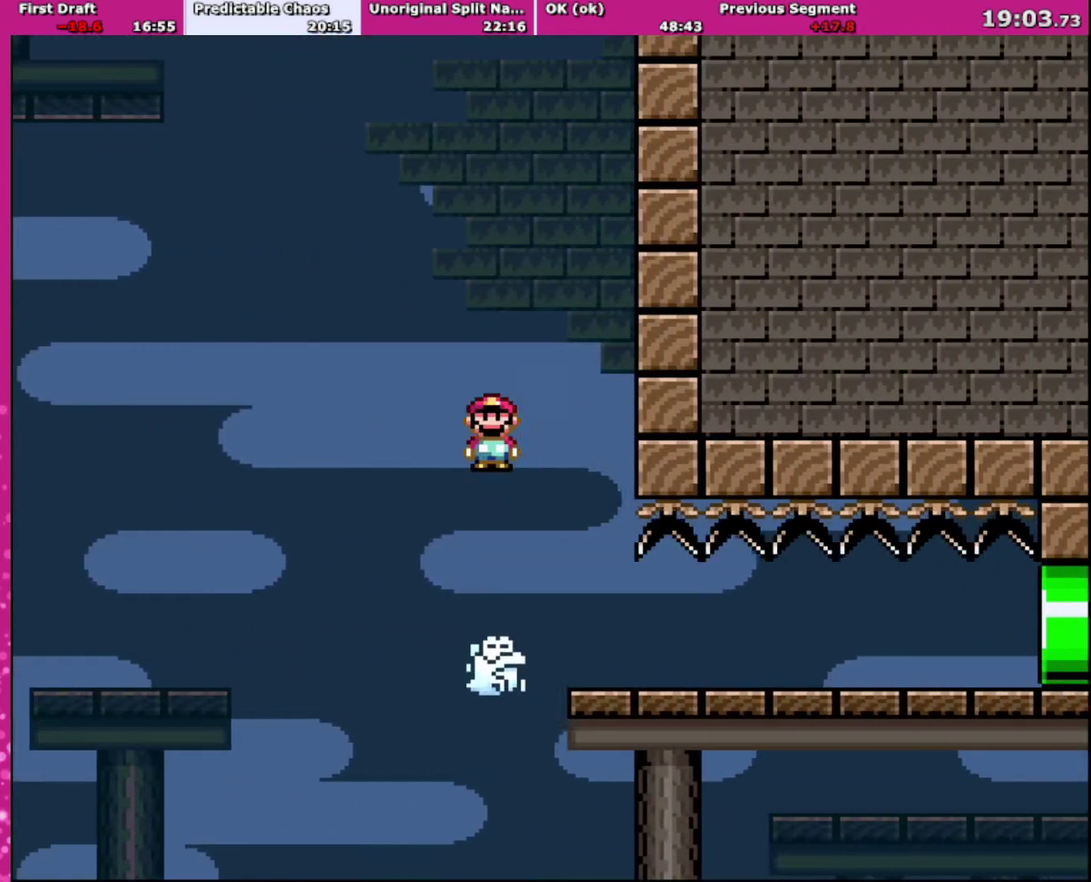
{"buttons": ["X", "DPAD_RIGHT"], "events": [[100, "A", "down"], [234, "A", "up"]]}
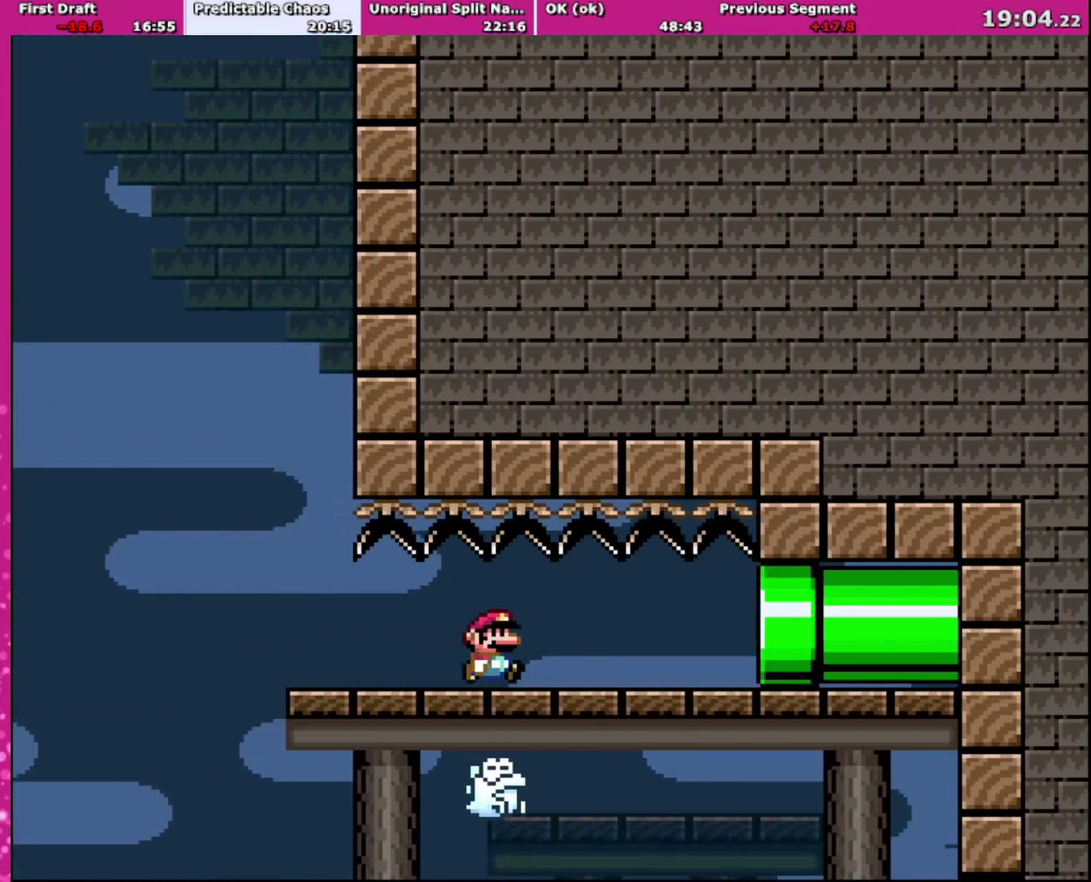
{"buttons": ["X", "DPAD_RIGHT"], "events": []}
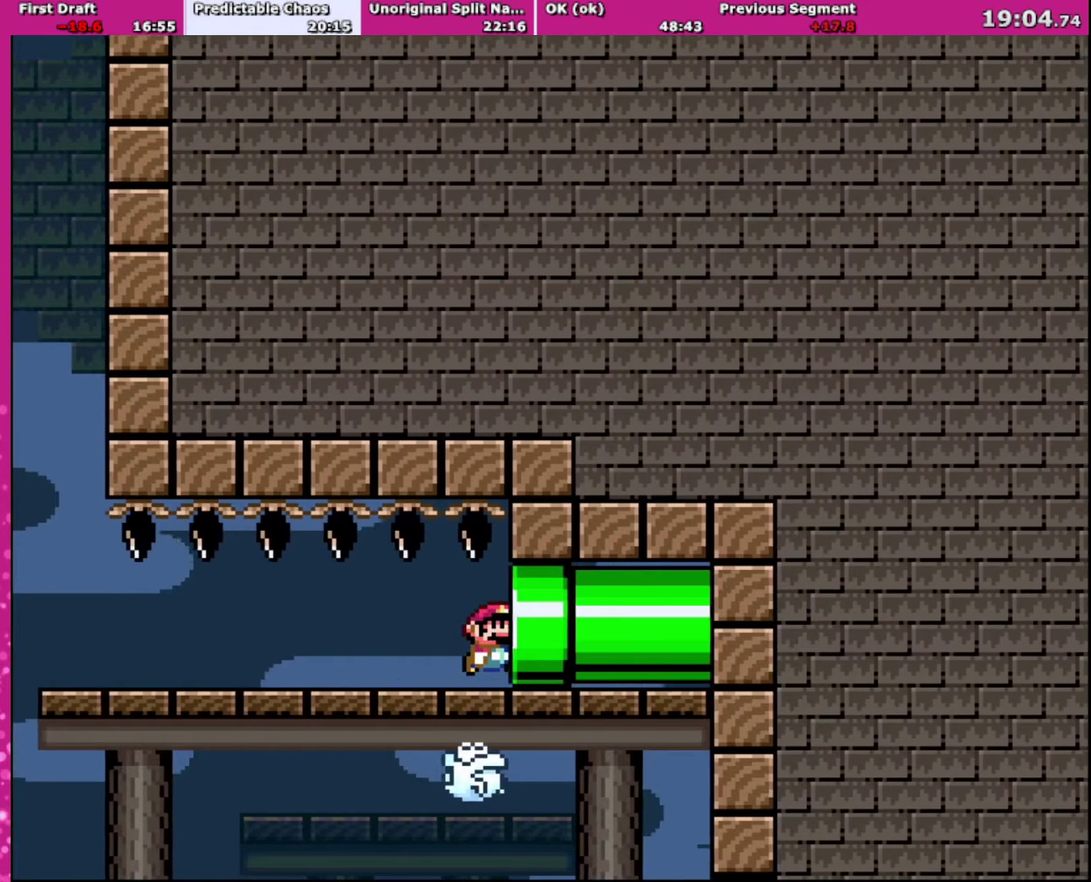
{"buttons": ["Y", "DPAD_RIGHT"], "events": [[300, "X", "up"], [300, "Y", "down"]]}
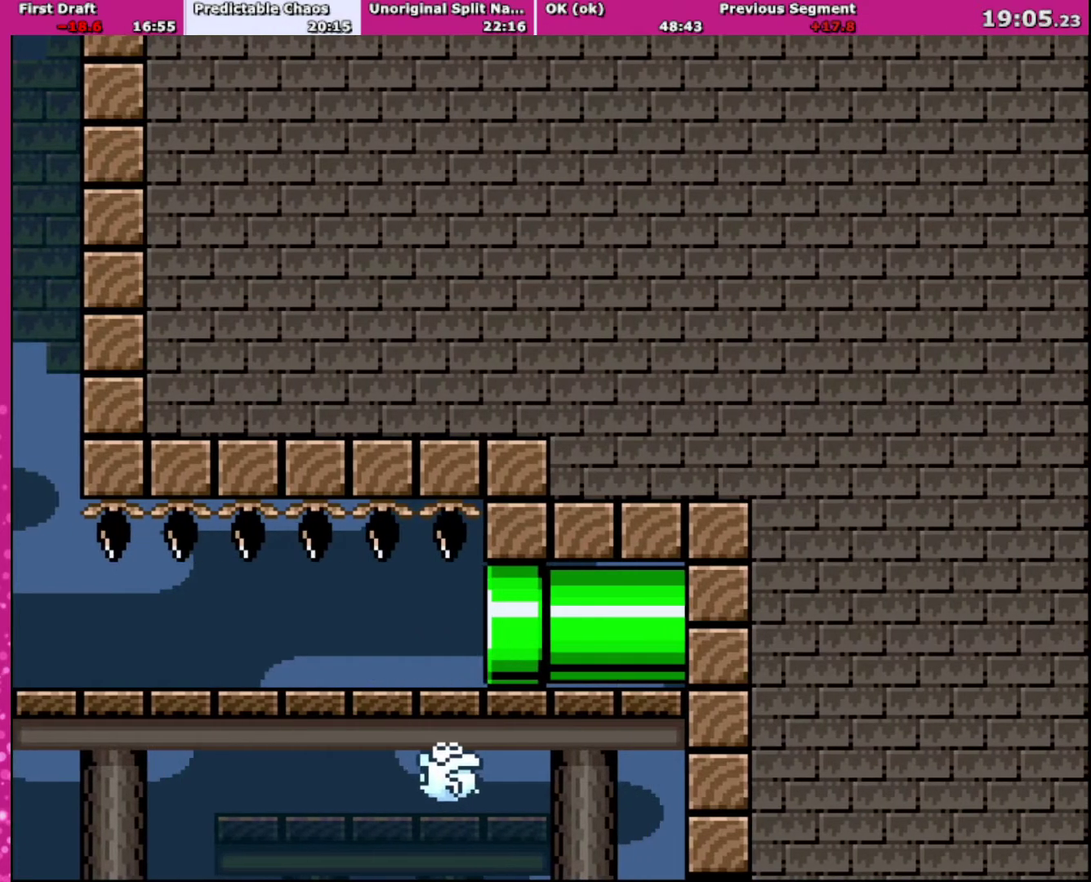
{"buttons": ["Y", "DPAD_RIGHT"], "events": []}
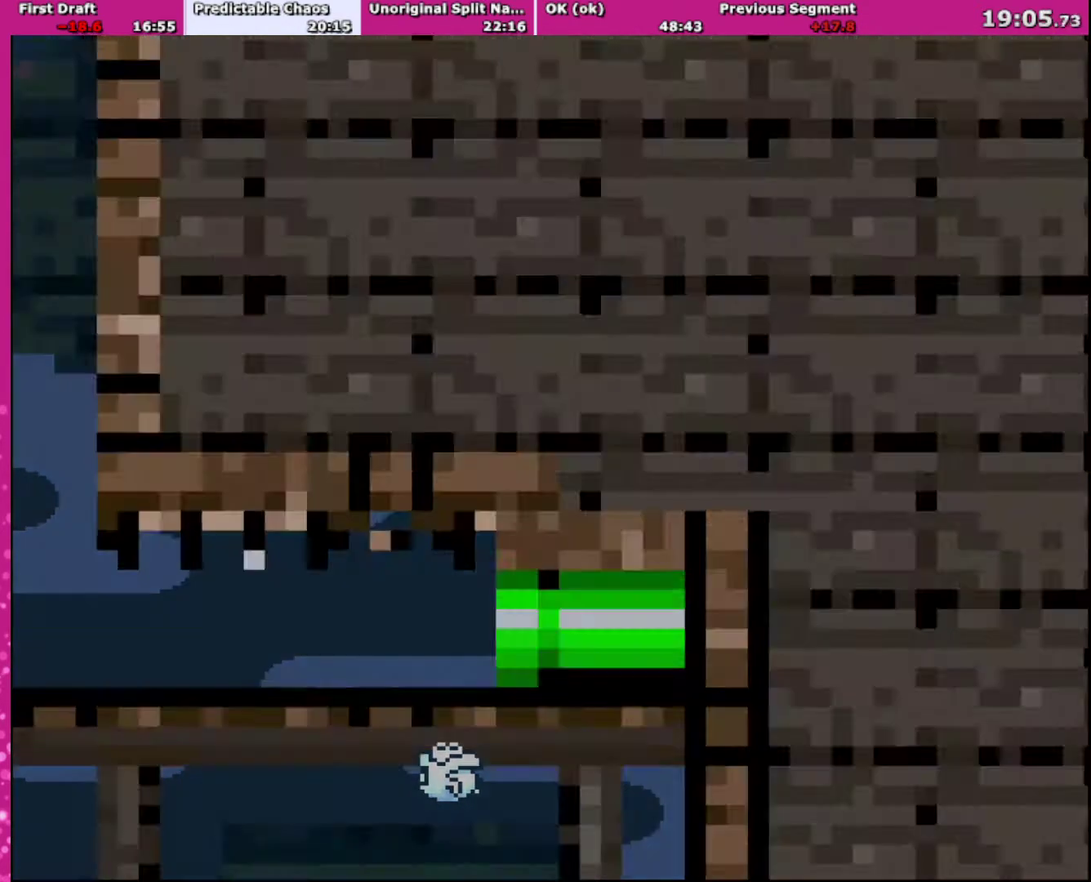
{"buttons": ["Y", "DPAD_RIGHT"], "events": []}
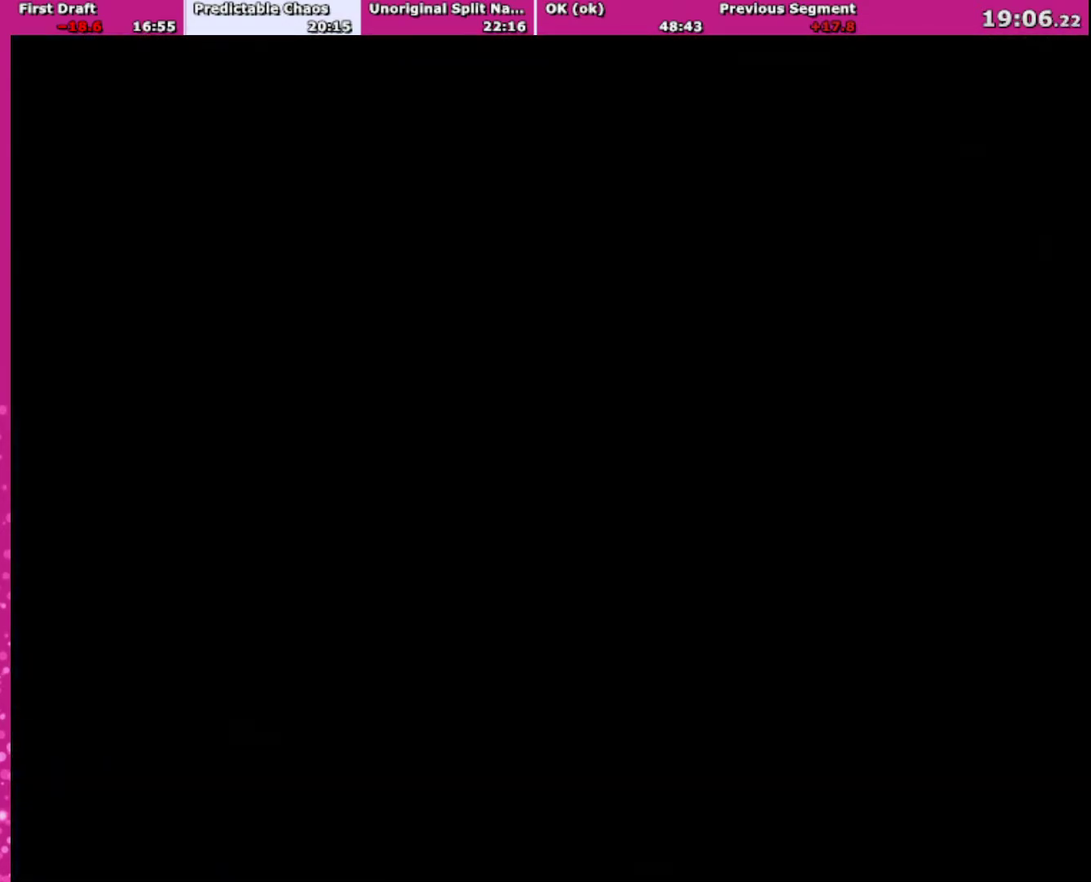
{"buttons": ["Y", "DPAD_RIGHT"], "events": []}
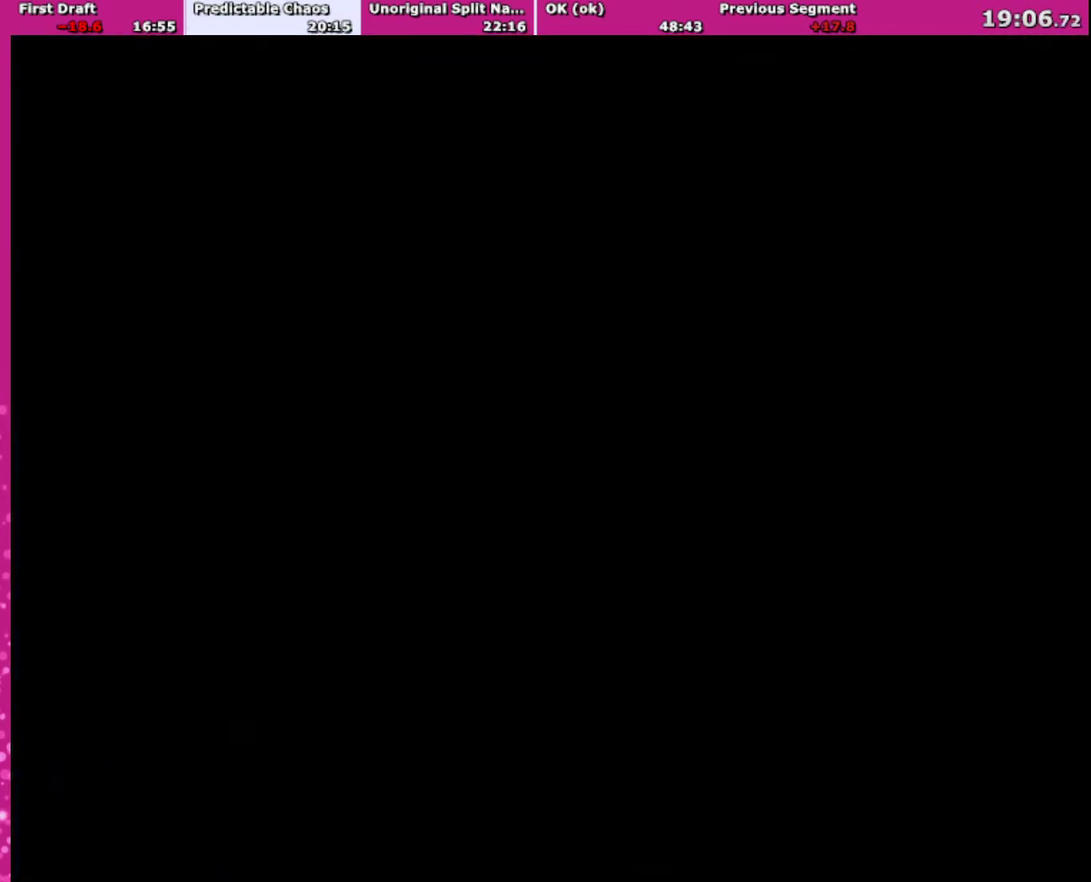
{"buttons": ["Y", "DPAD_RIGHT"], "events": []}
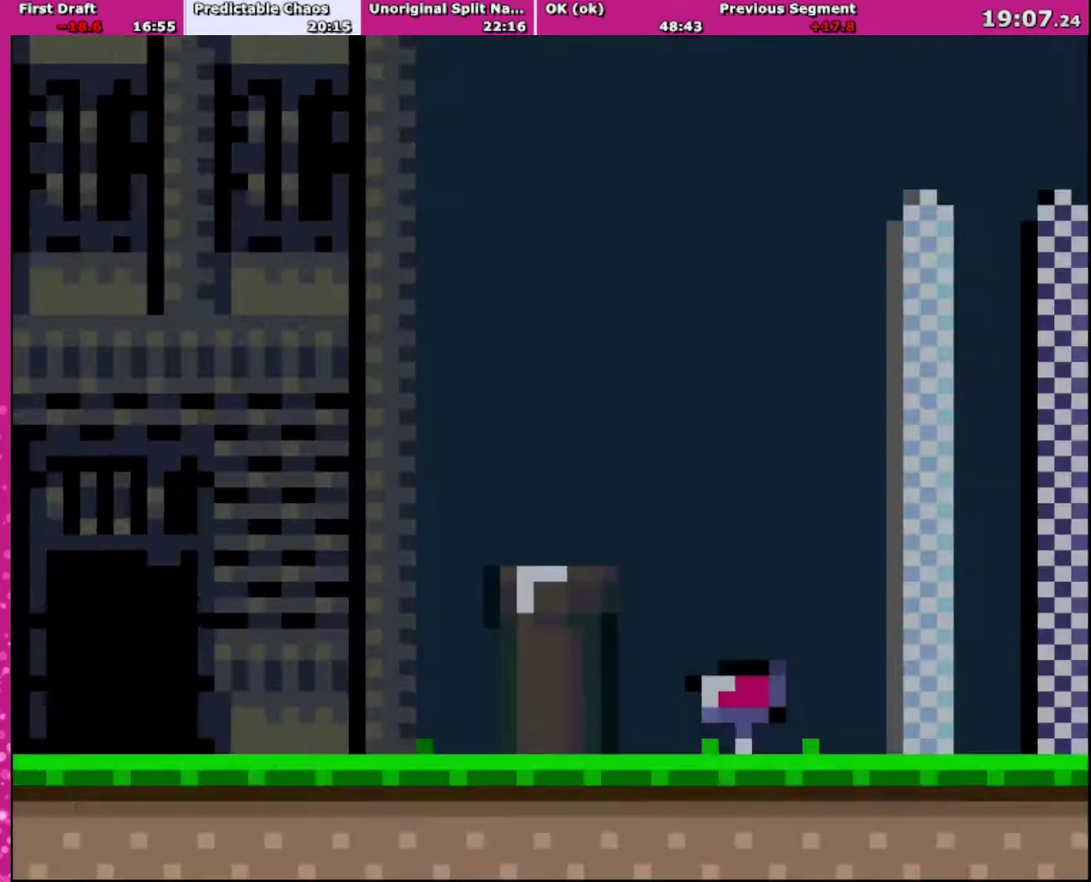
{"buttons": ["Y", "DPAD_RIGHT"], "events": []}
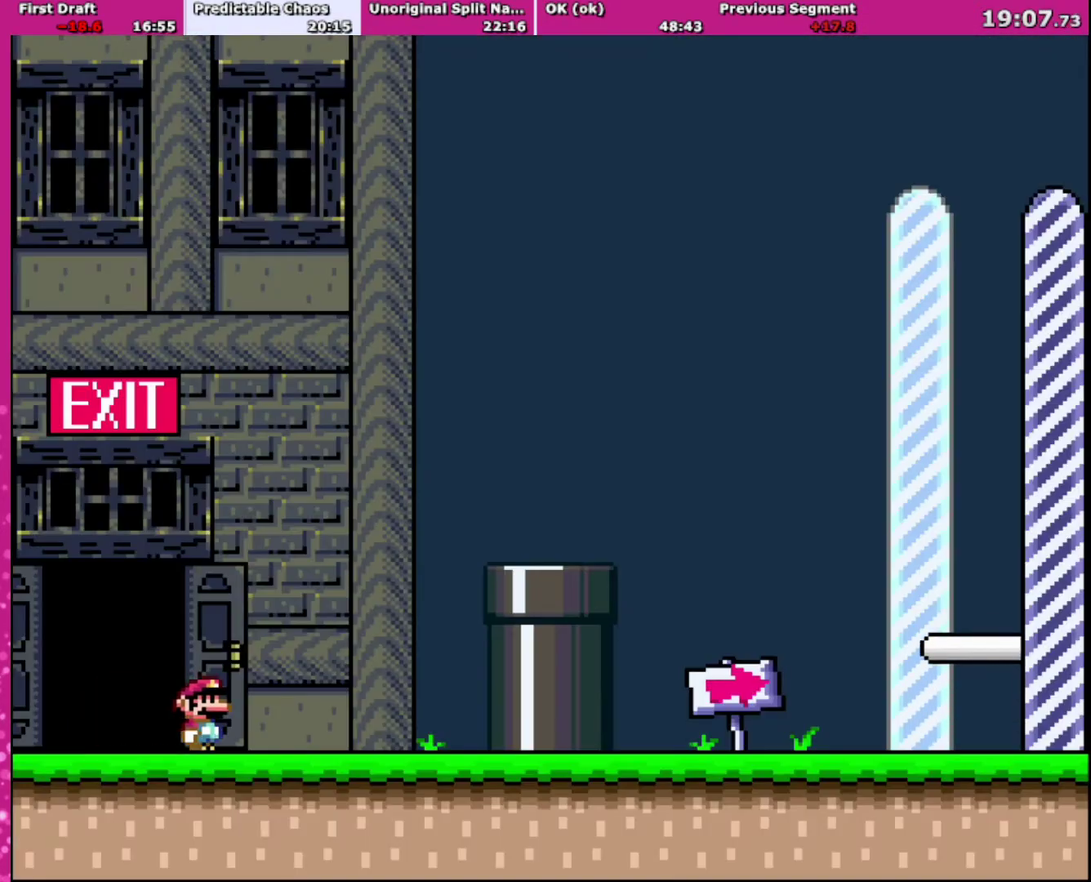
{"buttons": ["Y", "DPAD_RIGHT"], "events": []}
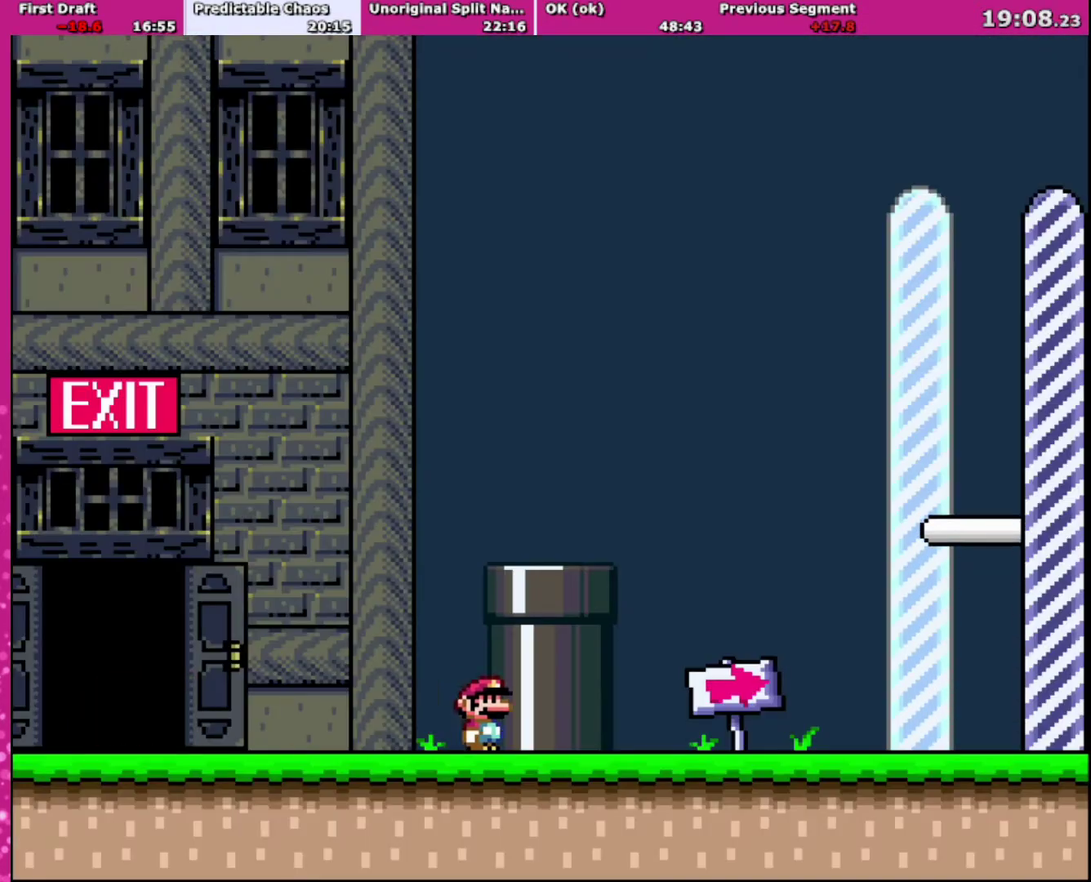
{"buttons": ["Y", "DPAD_RIGHT"], "events": []}
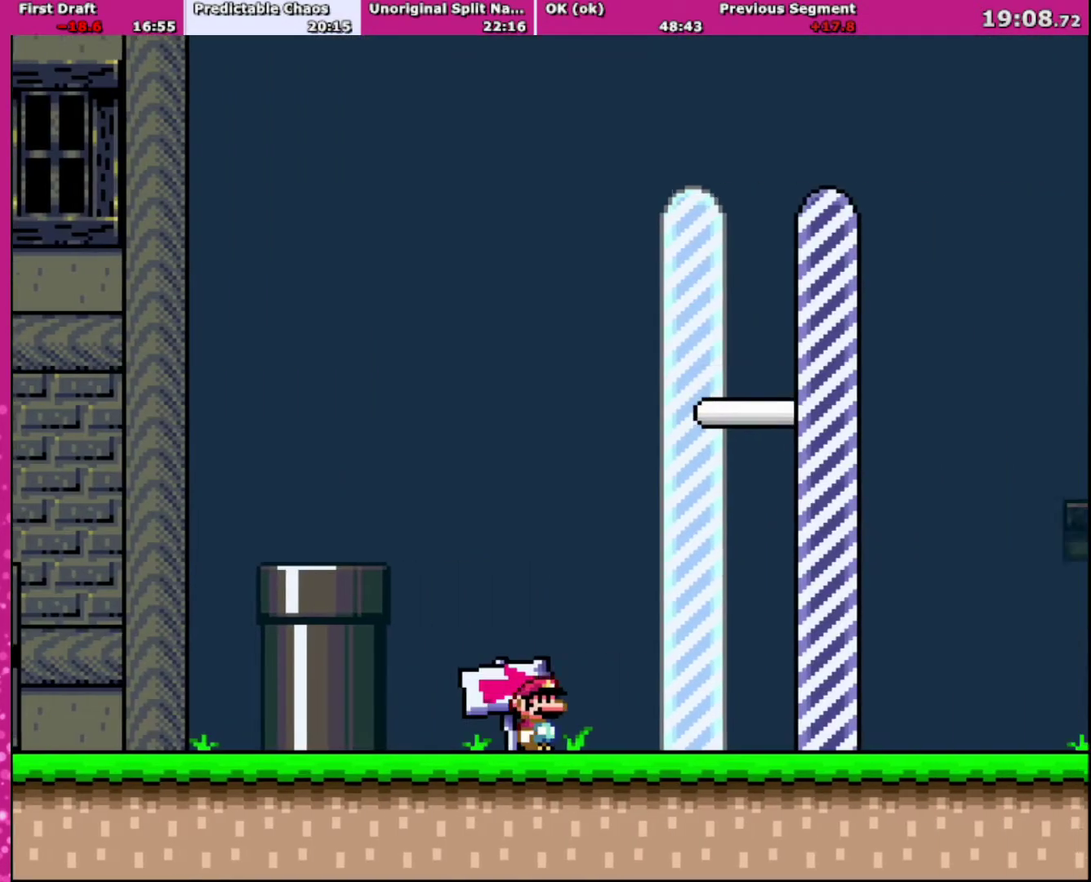
{"buttons": ["Y", "DPAD_RIGHT"], "events": []}
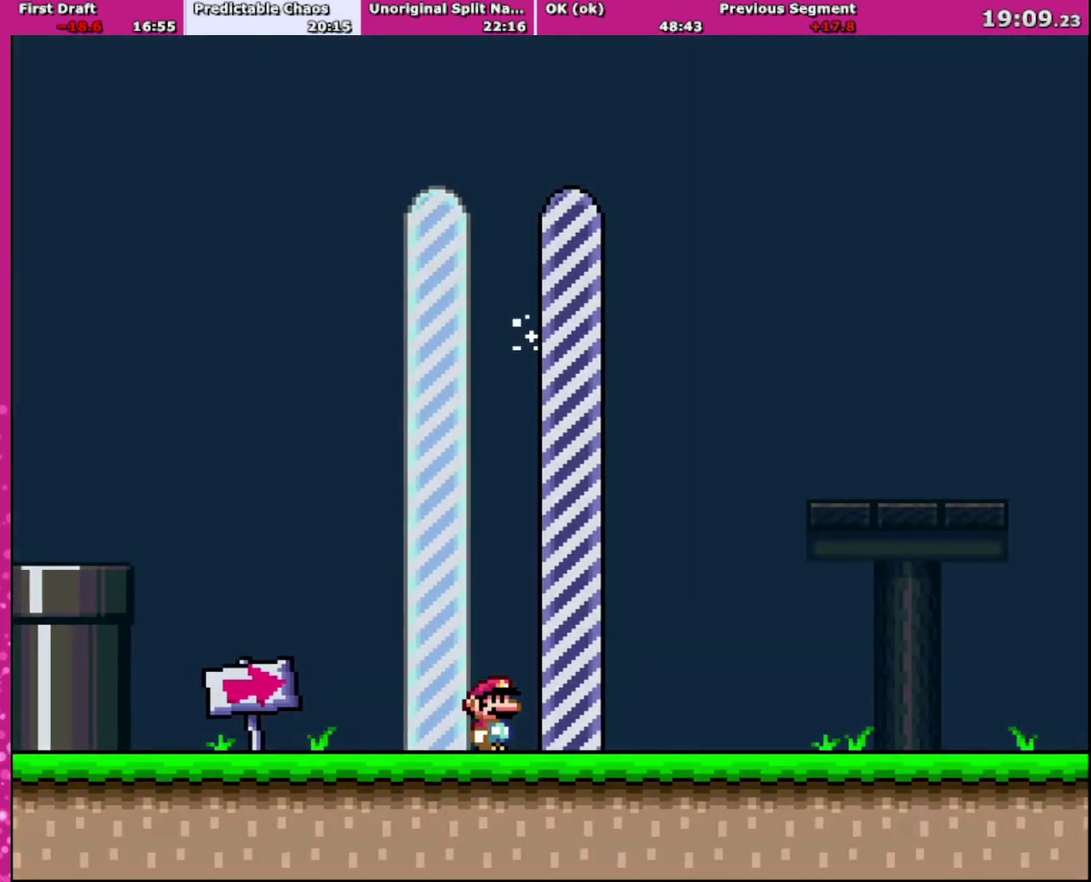
{"buttons": ["Y", "DPAD_RIGHT"], "events": []}
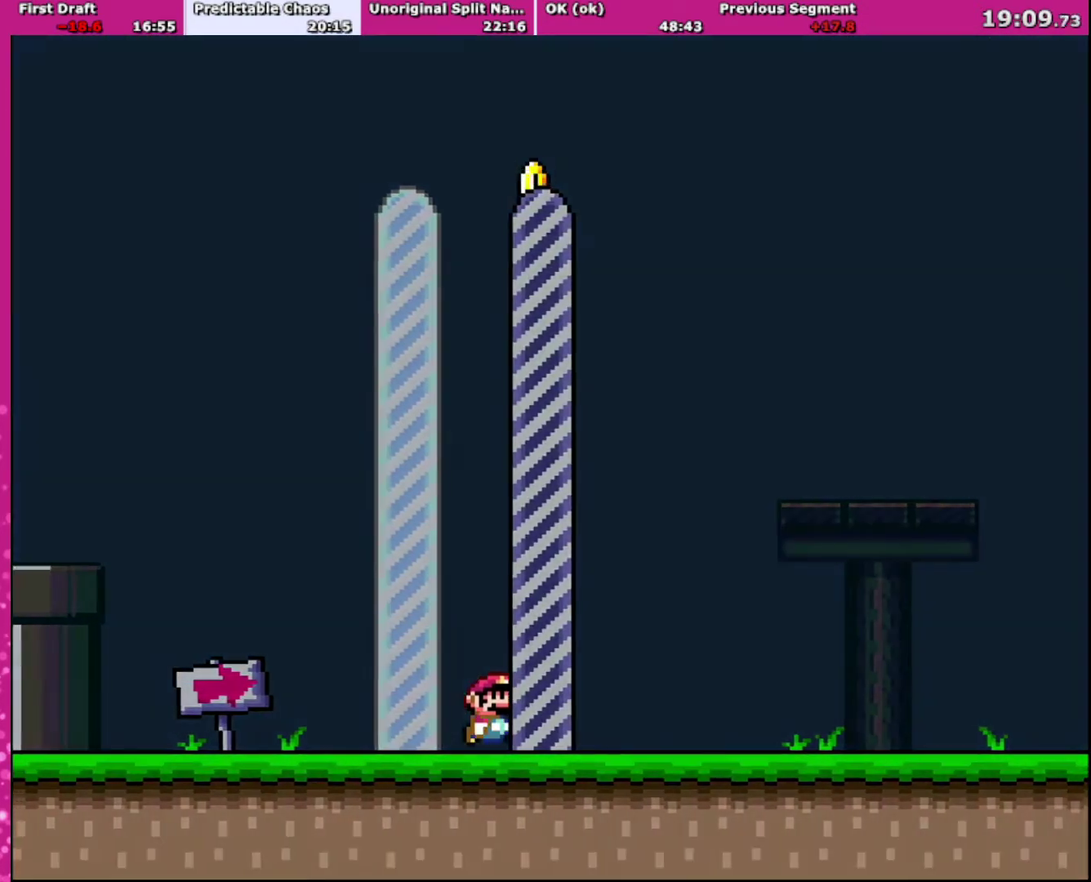
{"buttons": ["Y", "DPAD_RIGHT"], "events": []}
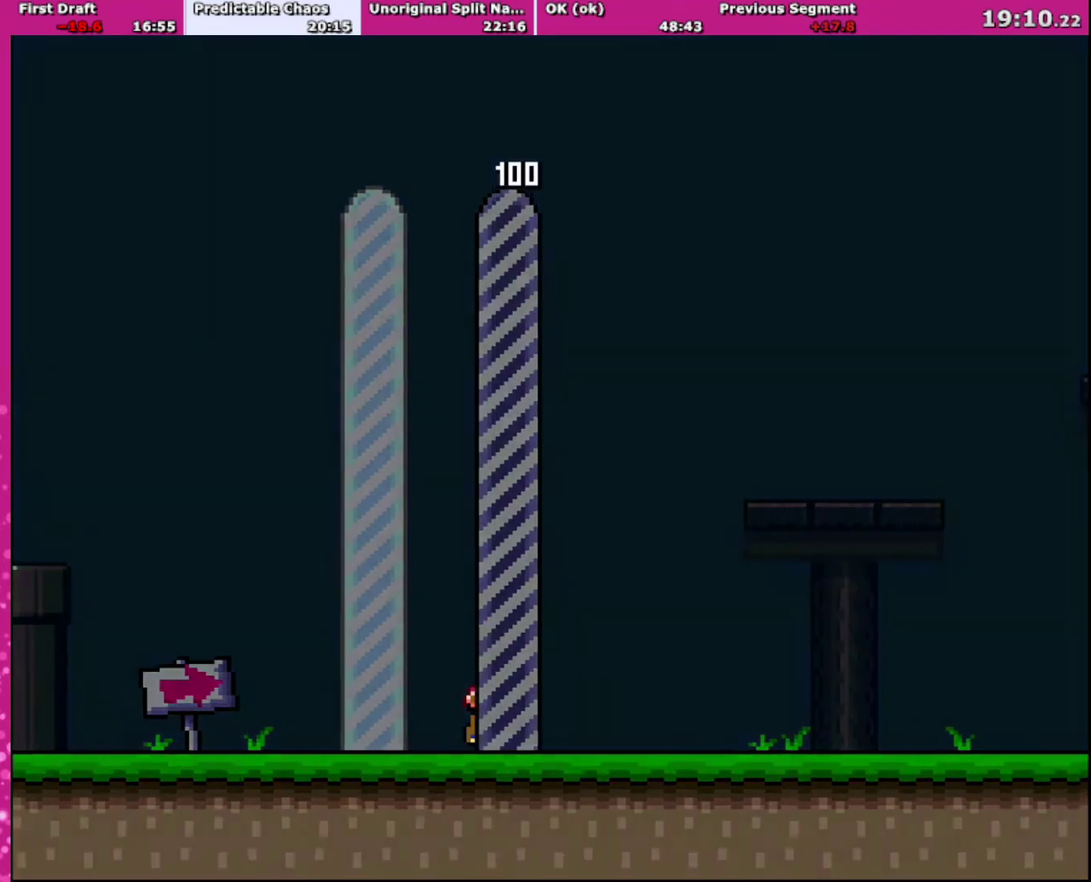
{"buttons": ["Y"], "events": [[468, "DPAD_RIGHT", "up"]]}
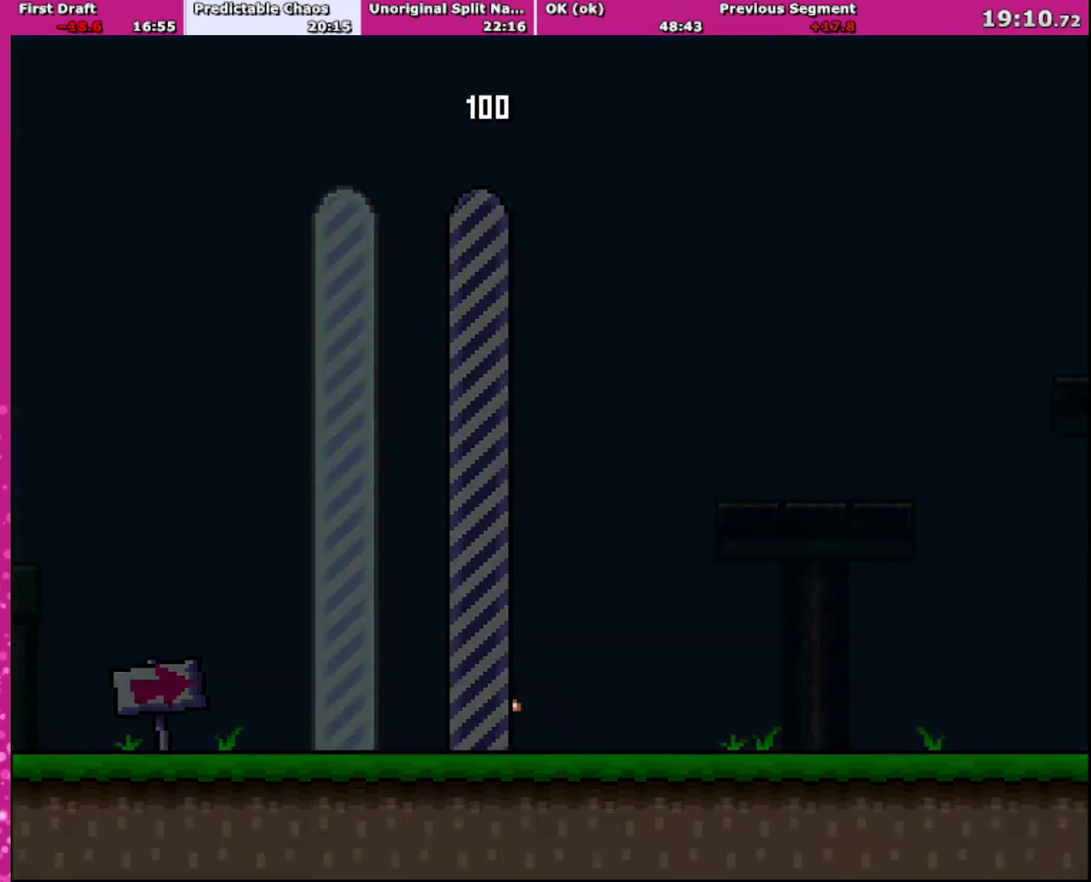
{"buttons": ["Y"], "events": []}
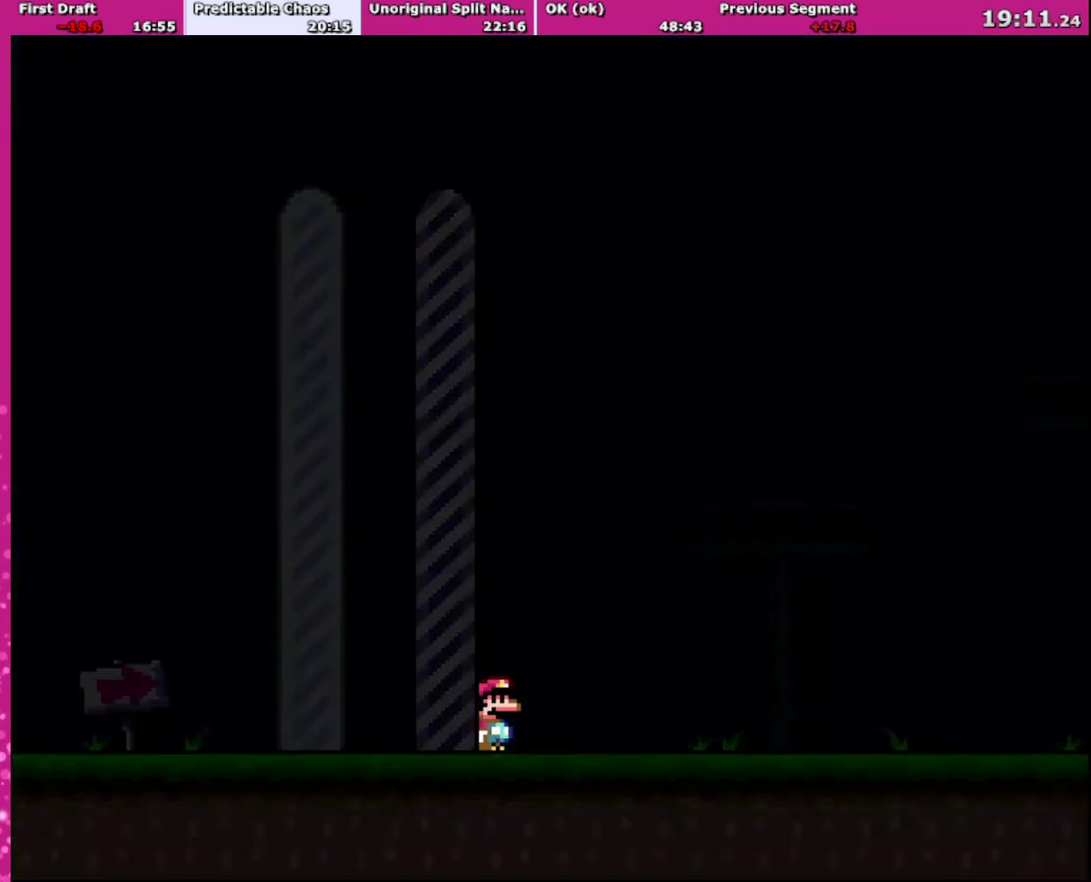
{"buttons": ["Y"], "events": []}
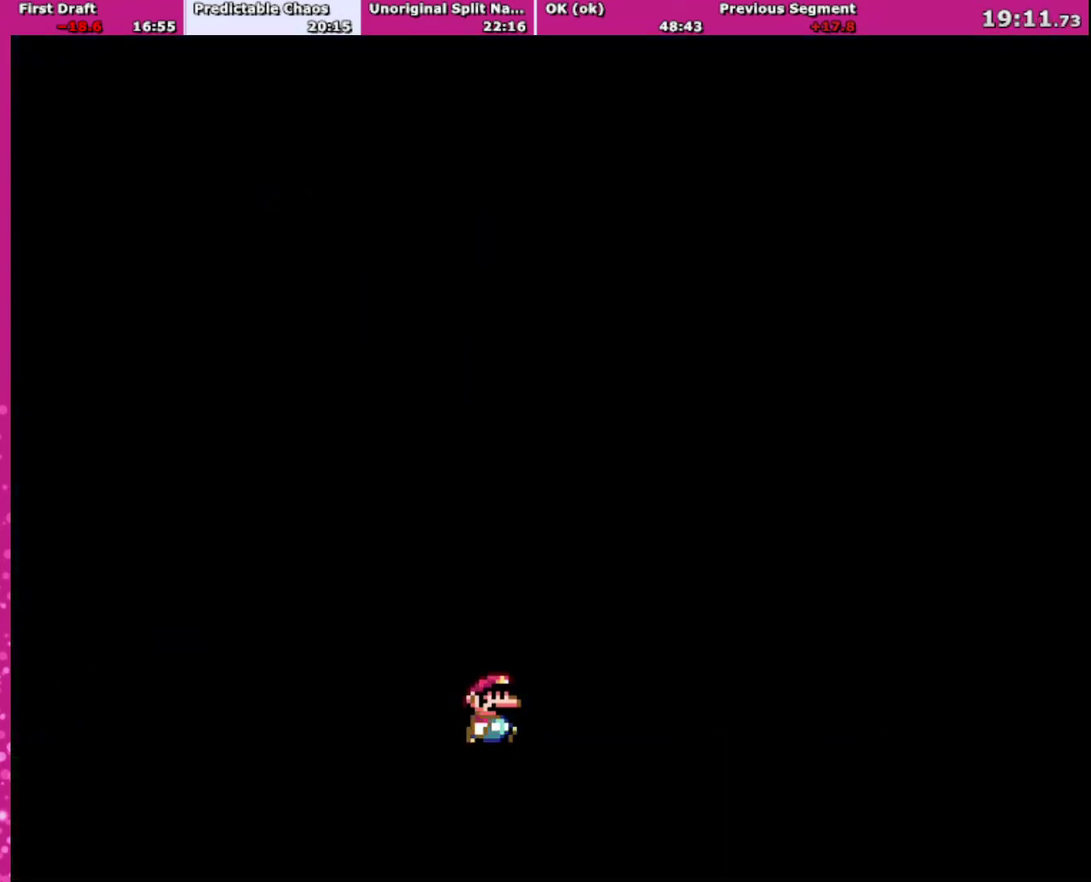
{"buttons": ["Y"], "events": []}
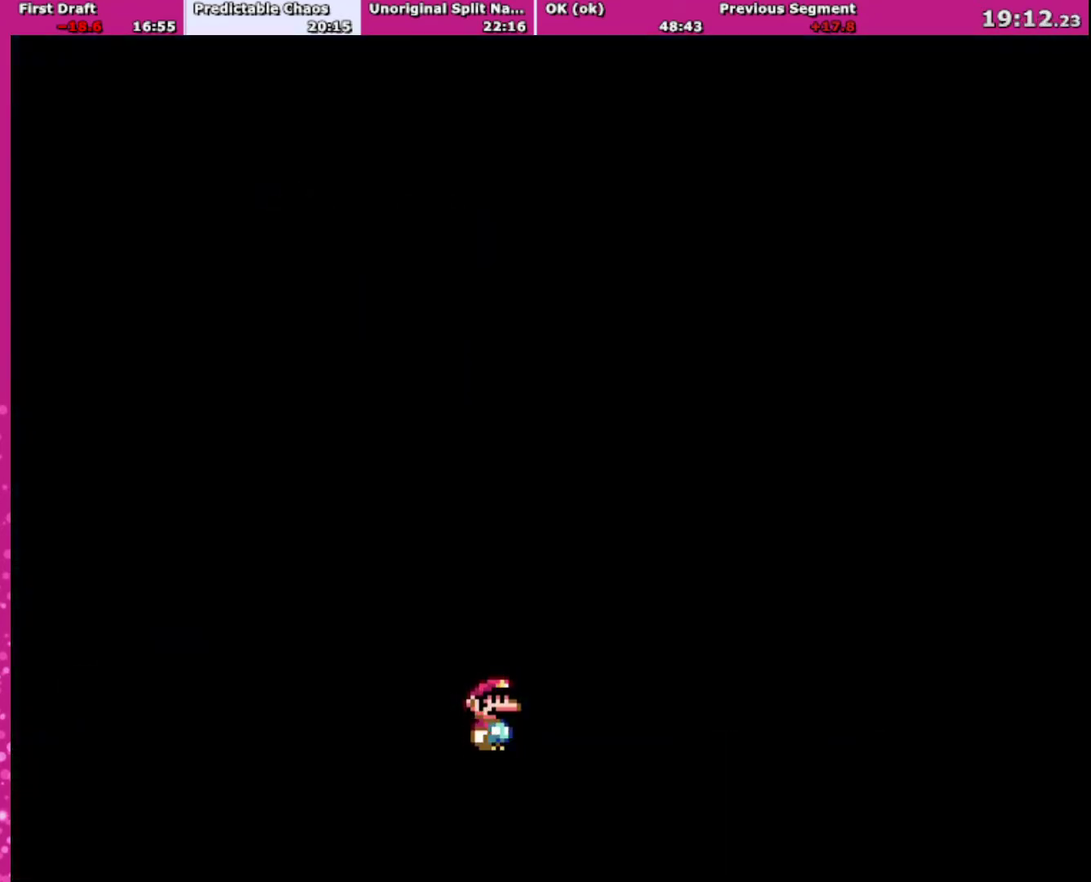
{"buttons": ["Y"], "events": []}
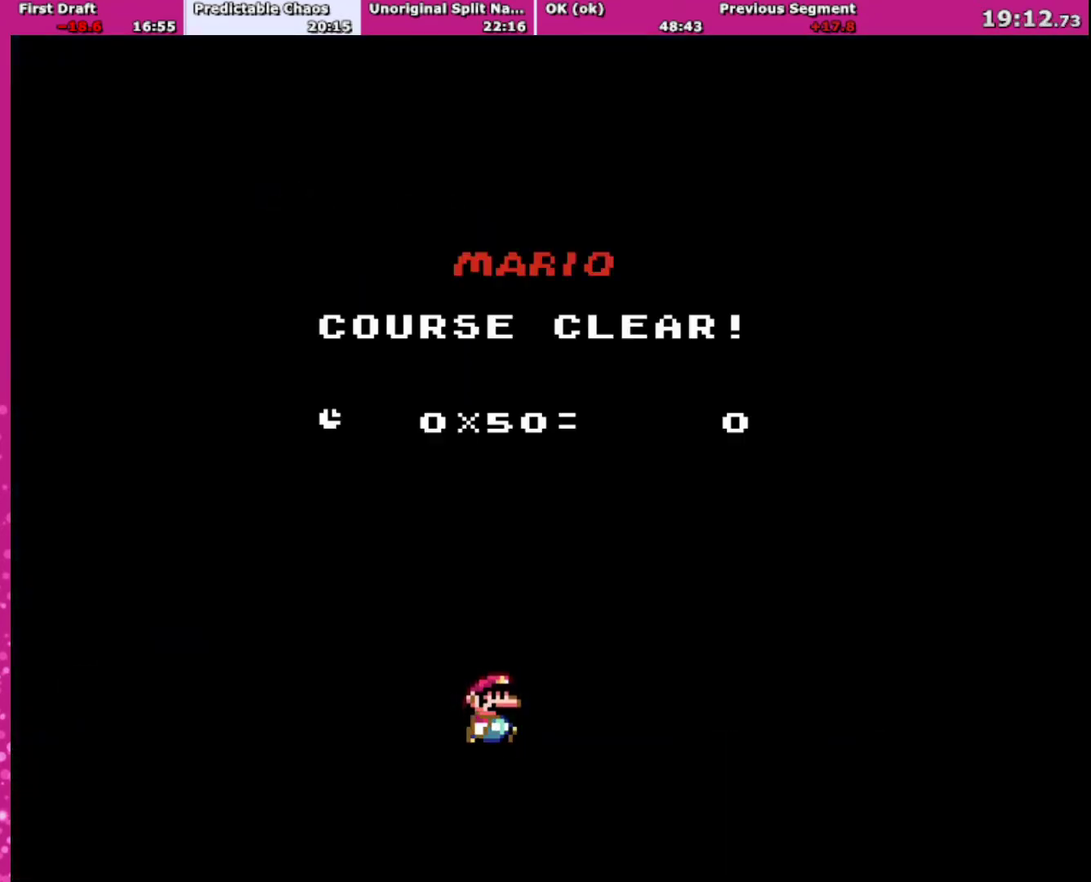
{"buttons": ["Y"], "events": []}
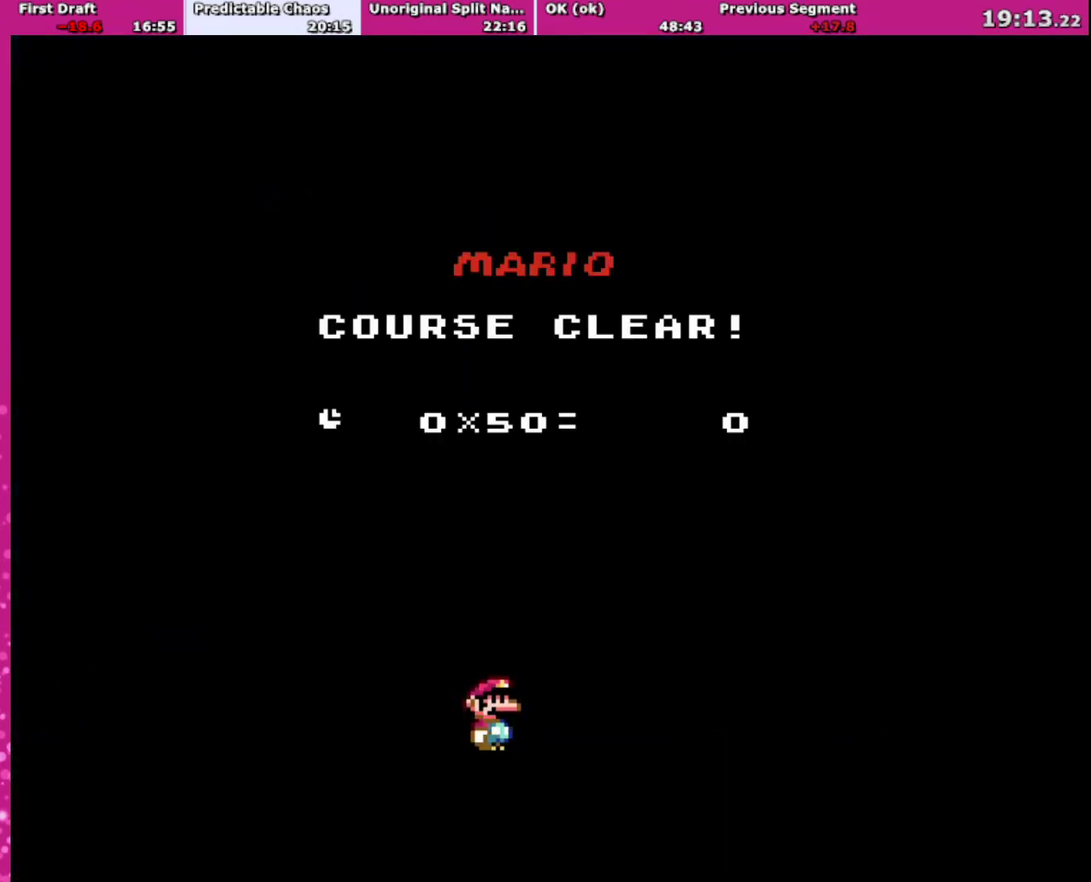
{"buttons": ["Y"], "events": []}
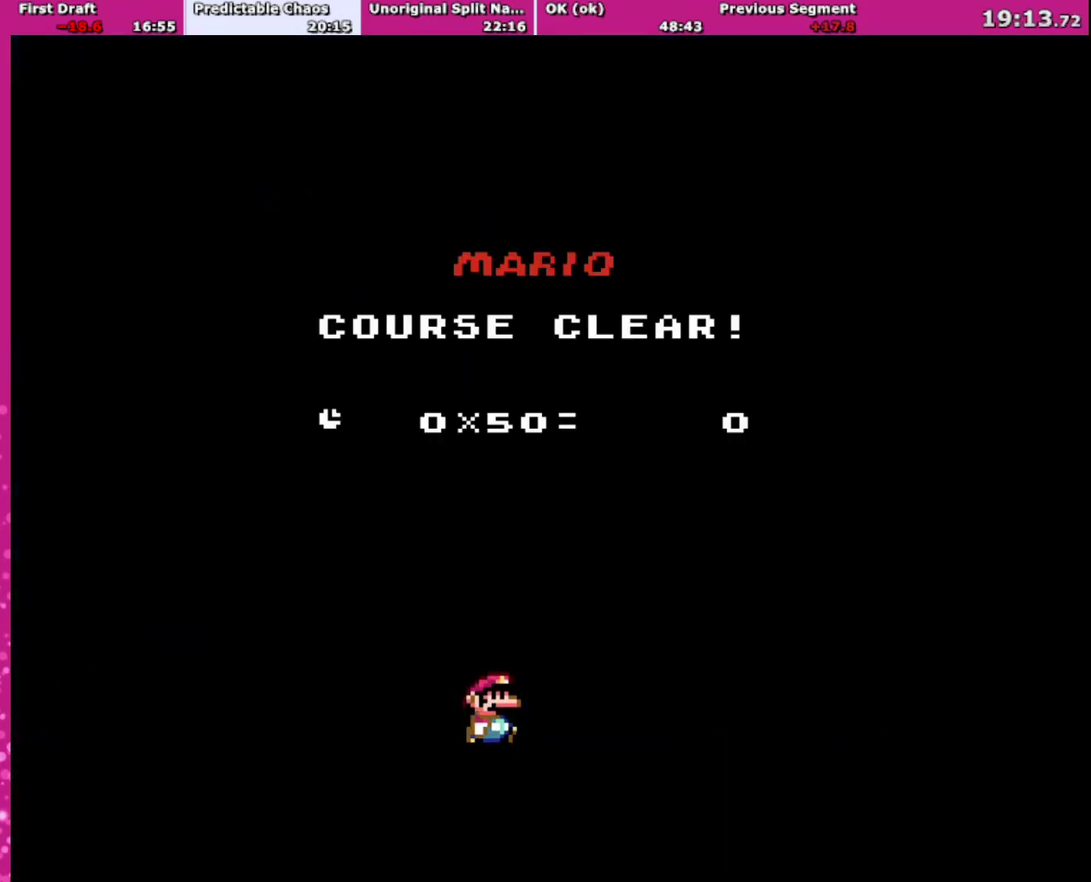
{"buttons": ["Y"], "events": []}
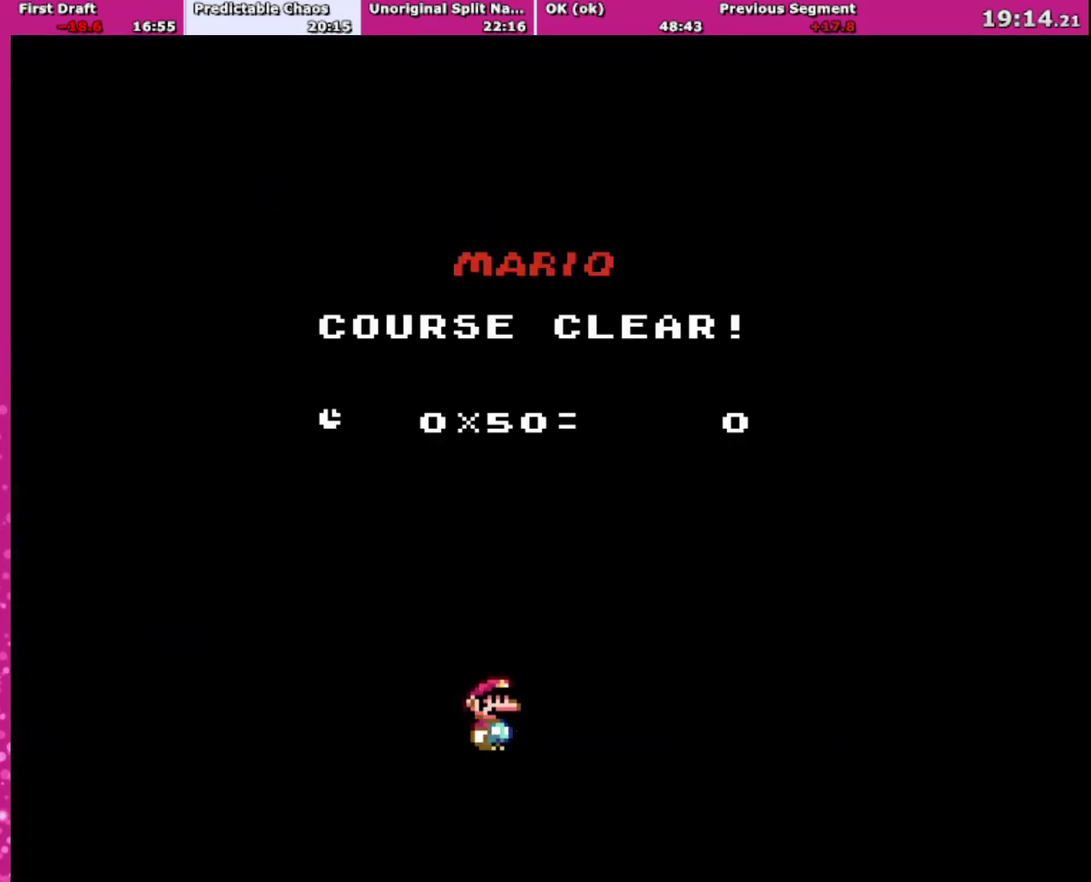
{"buttons": ["Y"], "events": []}
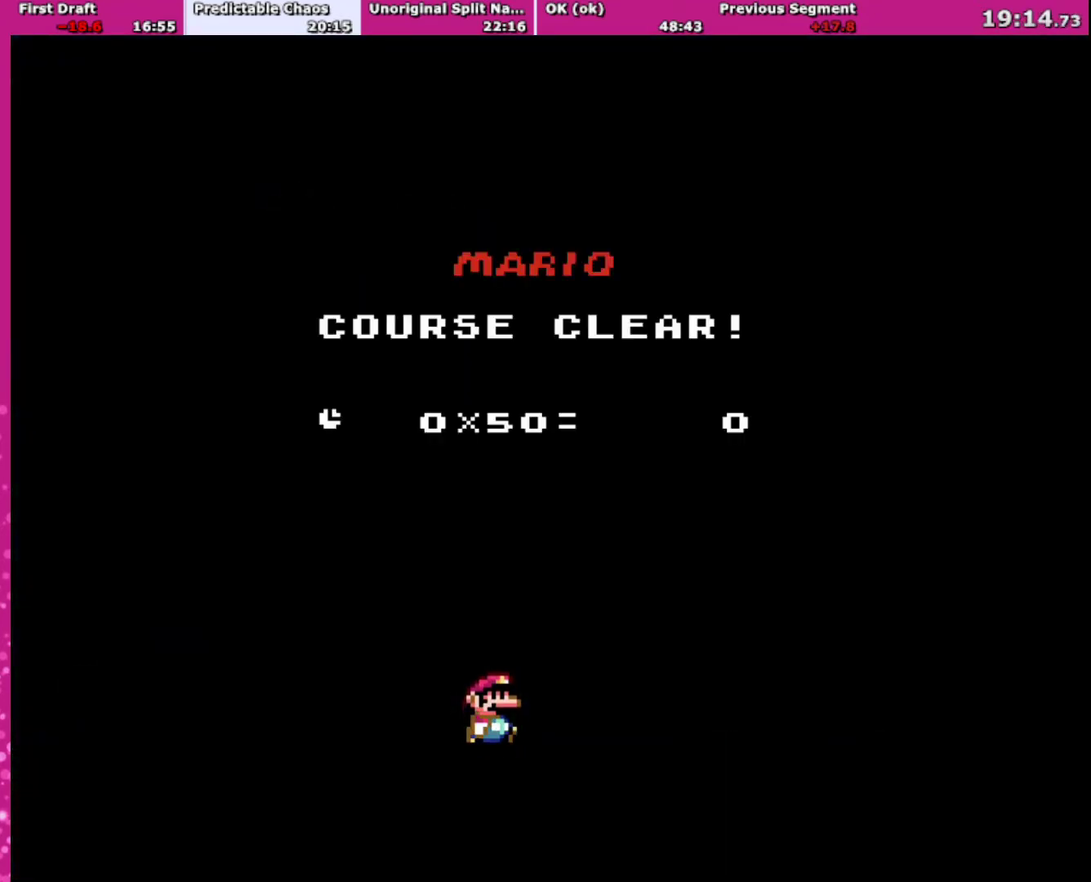
{"buttons": ["Y"], "events": []}
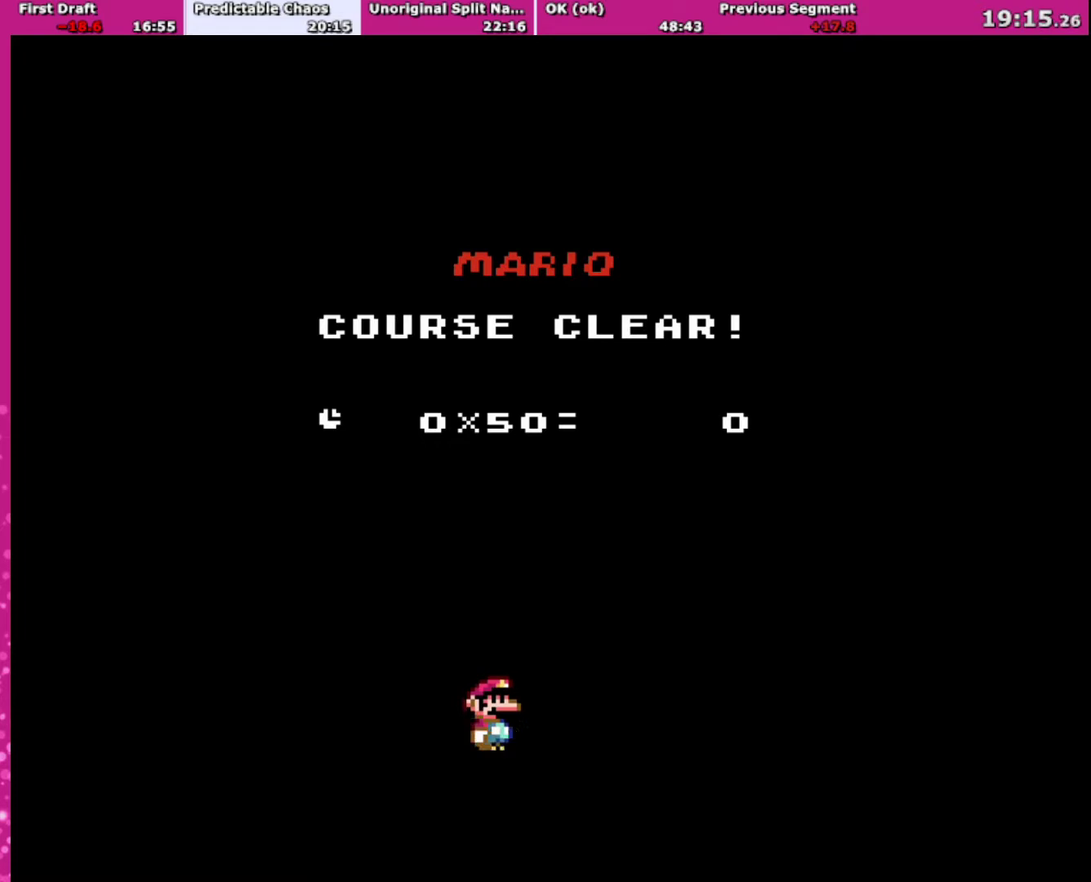
{"buttons": ["Y"], "events": []}
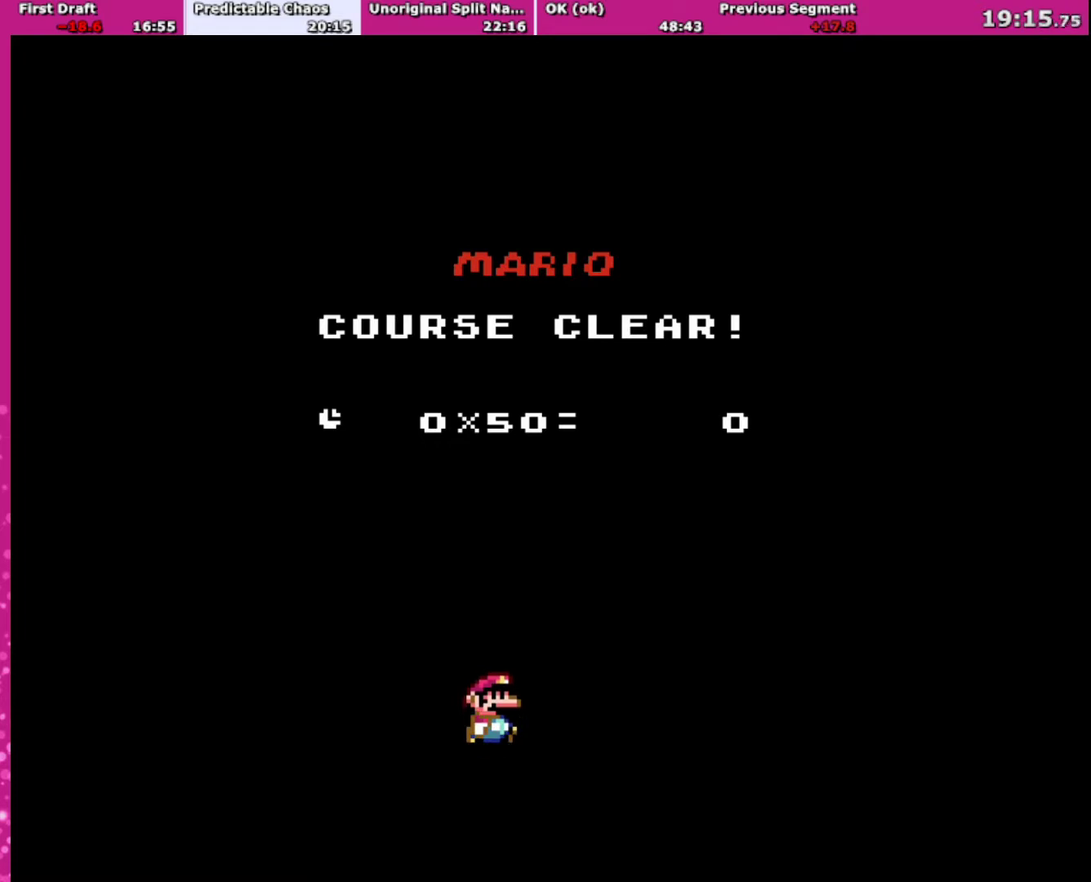
{"buttons": ["Y"], "events": []}
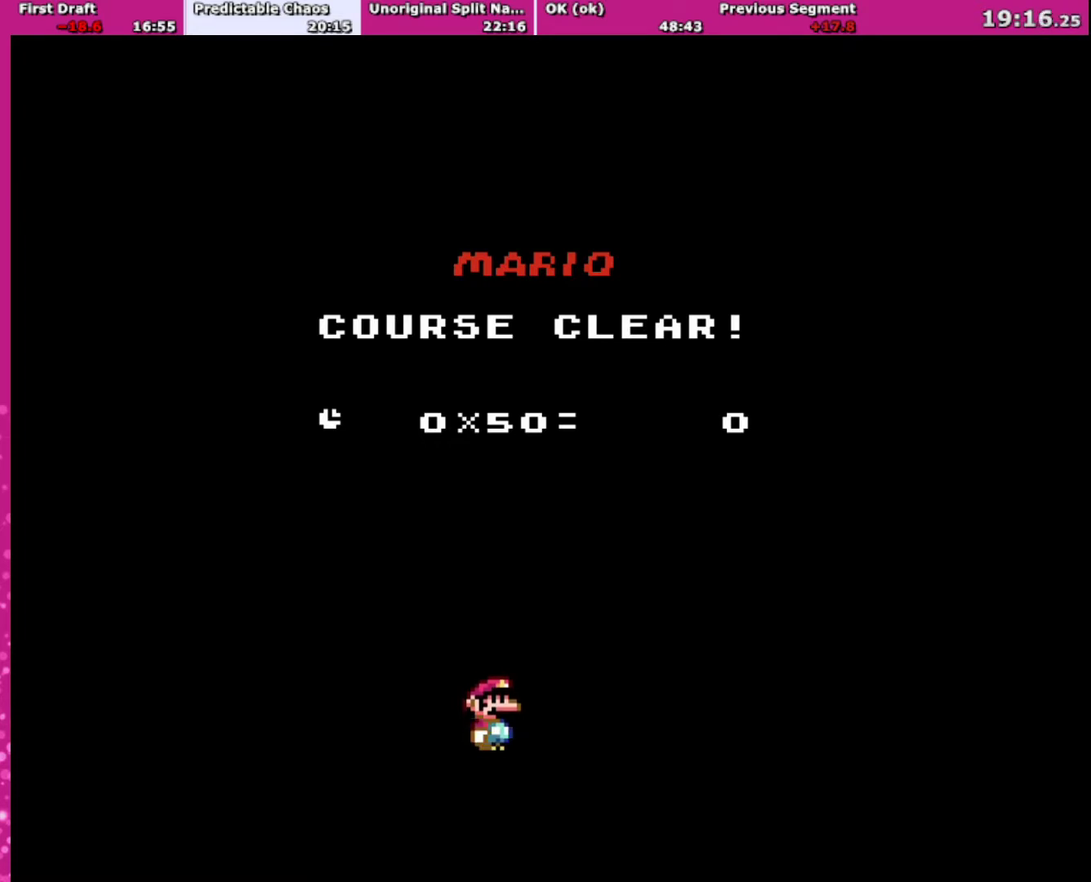
{"buttons": ["Y"], "events": []}
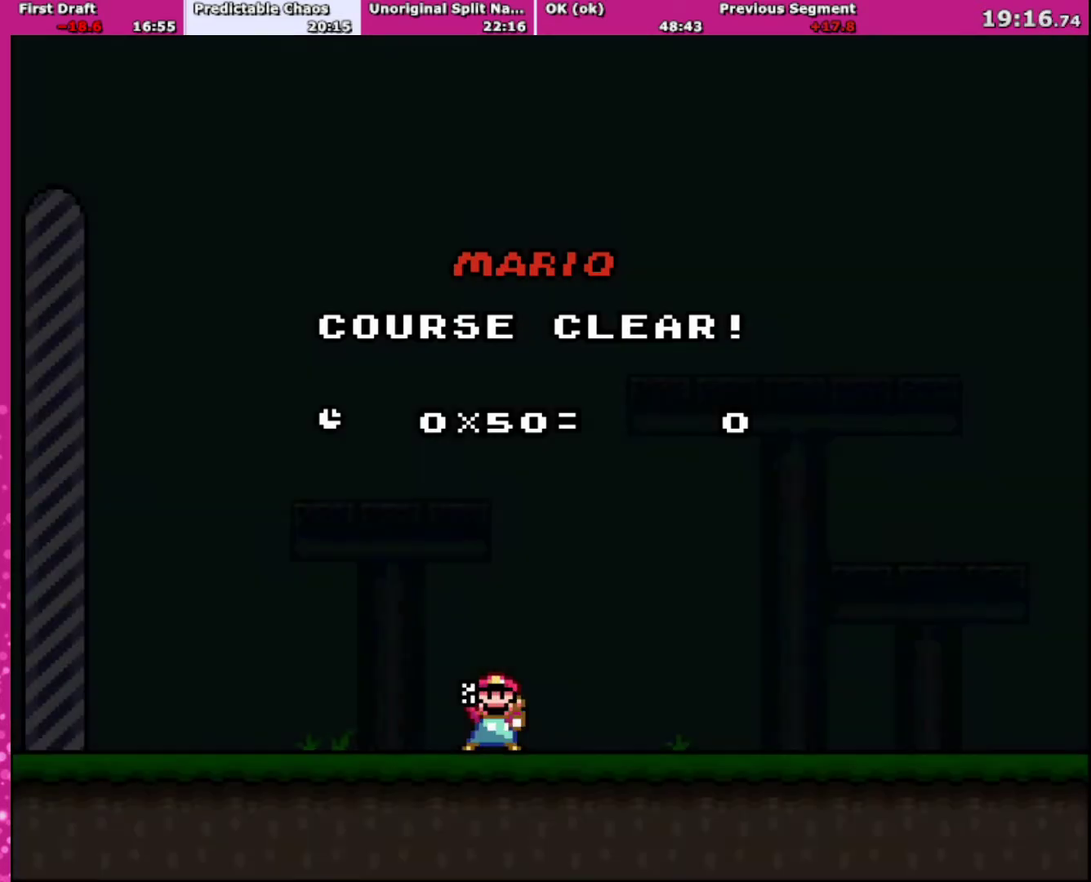
{"buttons": ["A", "X"], "events": [[367, "B", "down"], [400, "A", "down"], [434, "X", "down"], [467, "B", "up"], [500, "Y", "up"]]}
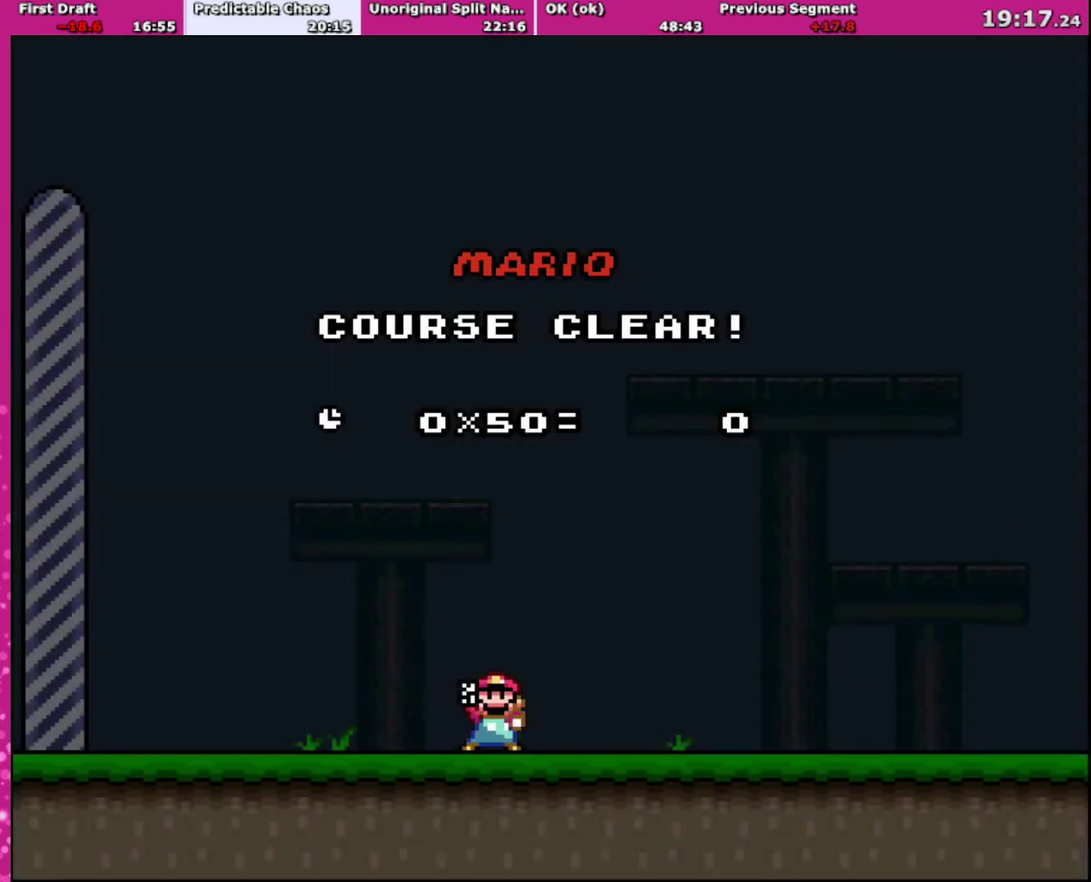
{"buttons": ["Y"], "events": [[101, "X", "up"], [134, "A", "up"], [501, "Y", "down"]]}
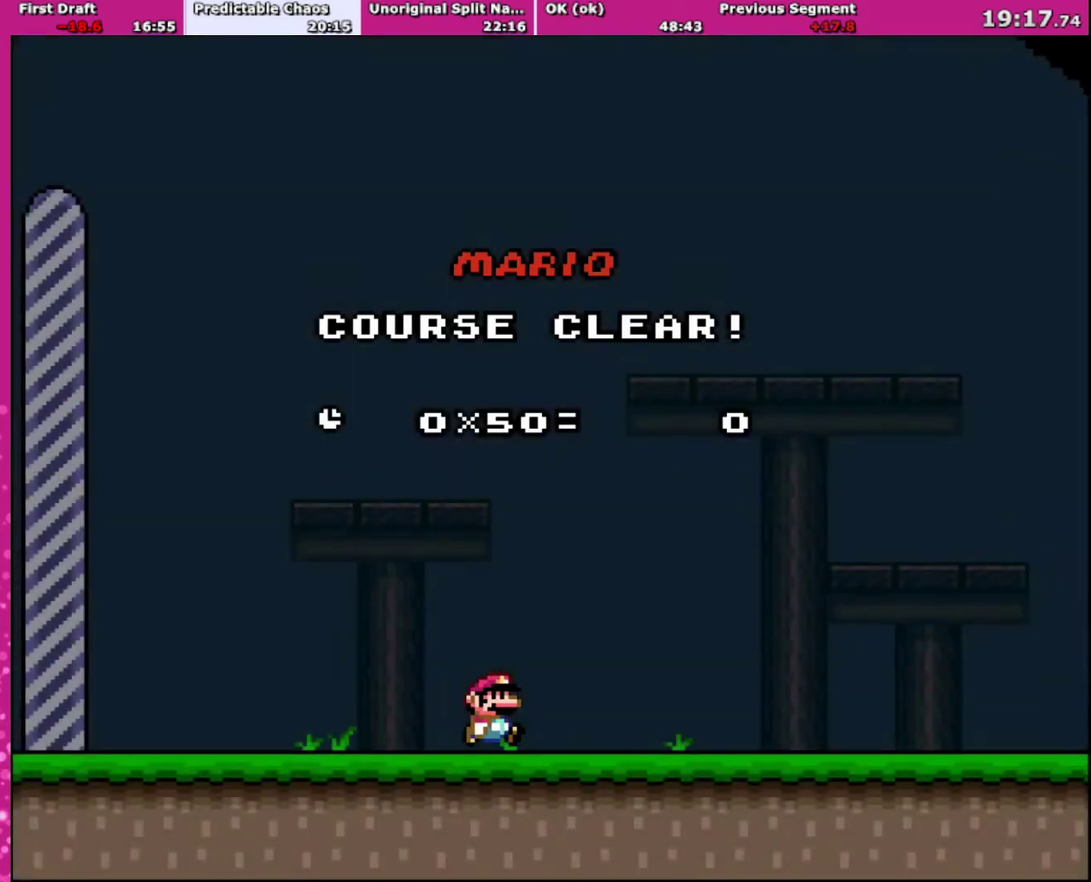
{"buttons": ["B", "Y"], "events": [[67, "B", "down"]]}
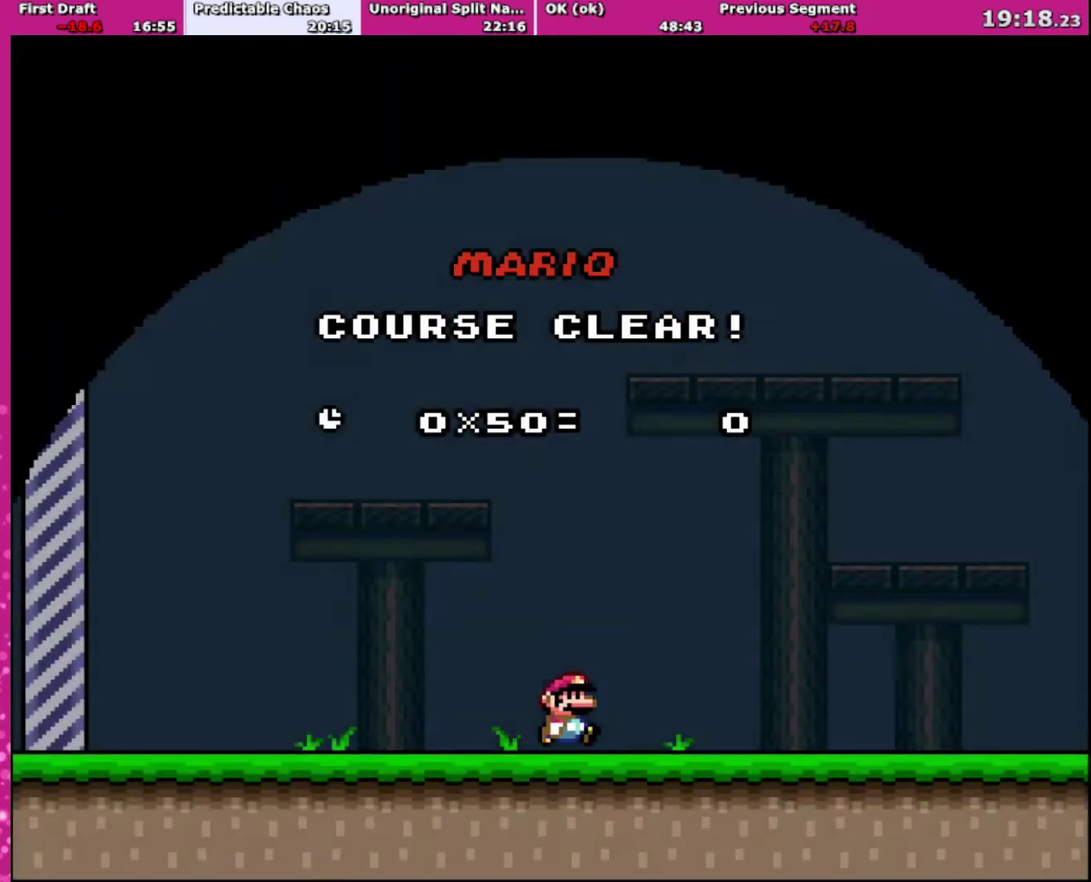
{"buttons": ["B", "Y"], "events": []}